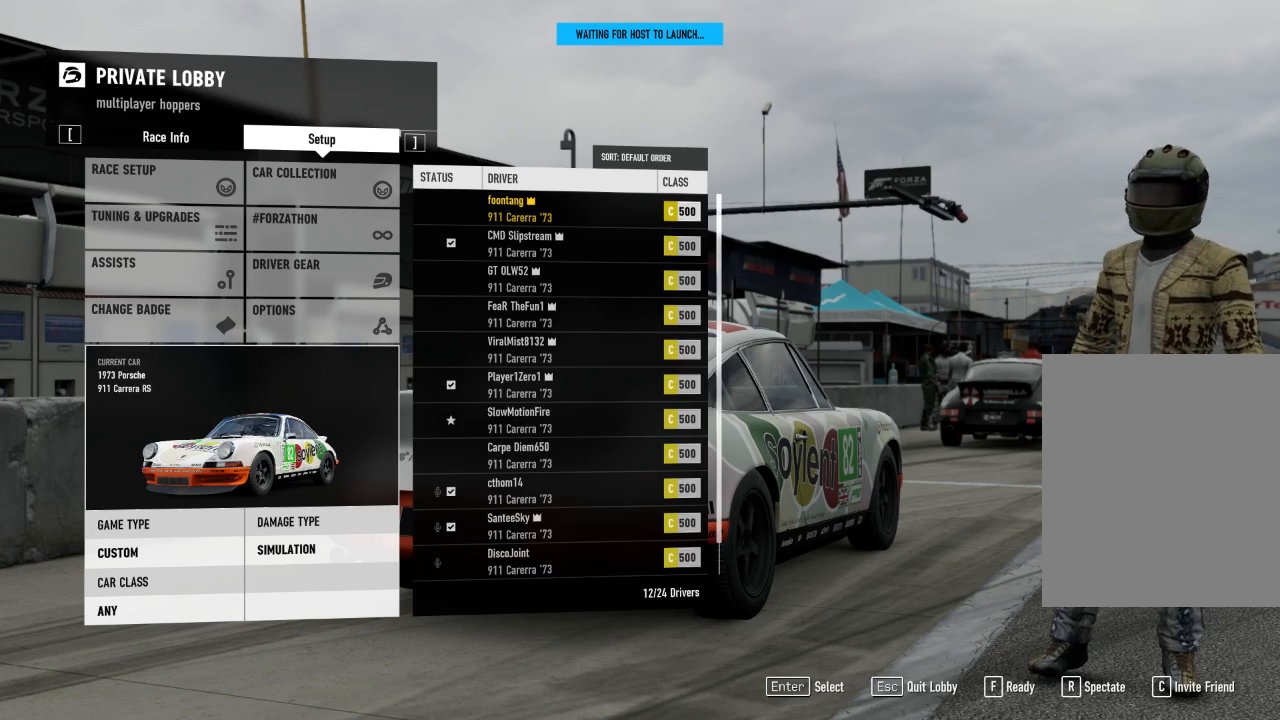
Gameplay with a controller (Xbox layout); each line is a JSON object with the inputs held at the frame after it. "events" lists button and stick changes between this image and that frame as [ms after this image, input, new state], when the widget could be followed in between.
{"buttons": ["X"], "left_stick": "center", "right_stick": "center", "events": [[467, "X", "down"]]}
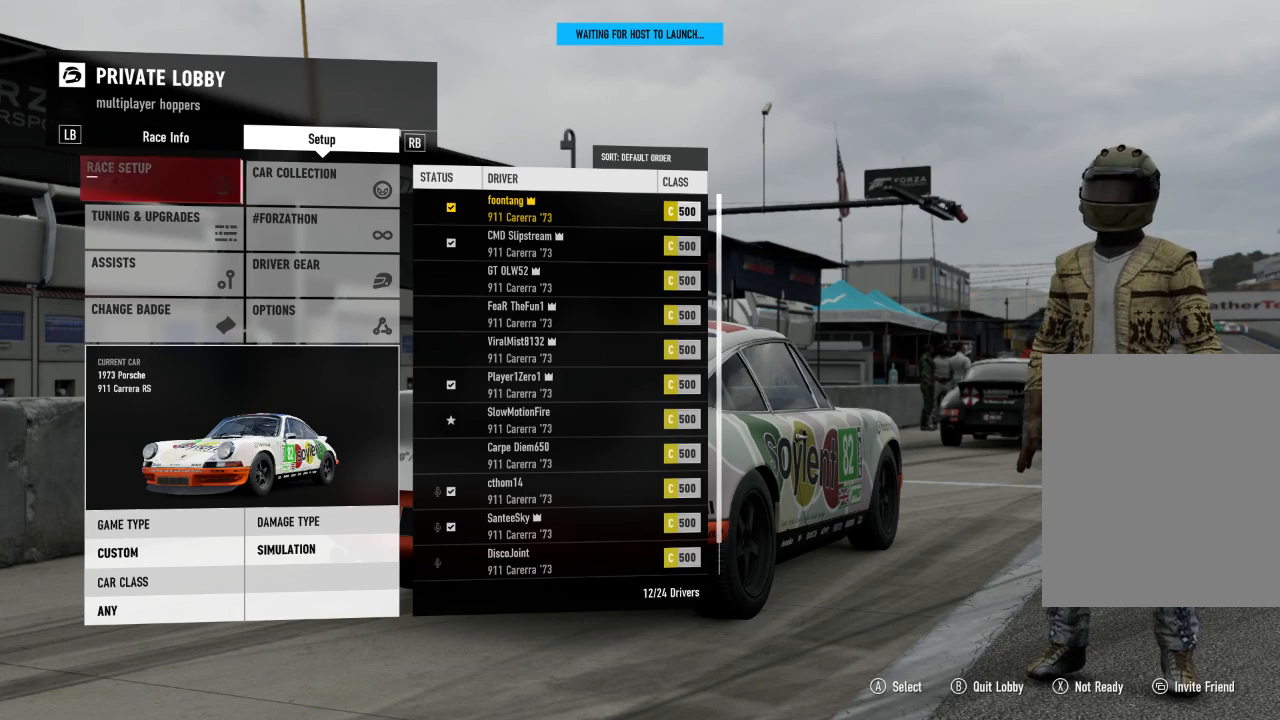
{"buttons": [], "left_stick": "center", "right_stick": "center", "events": [[33, "X", "up"]]}
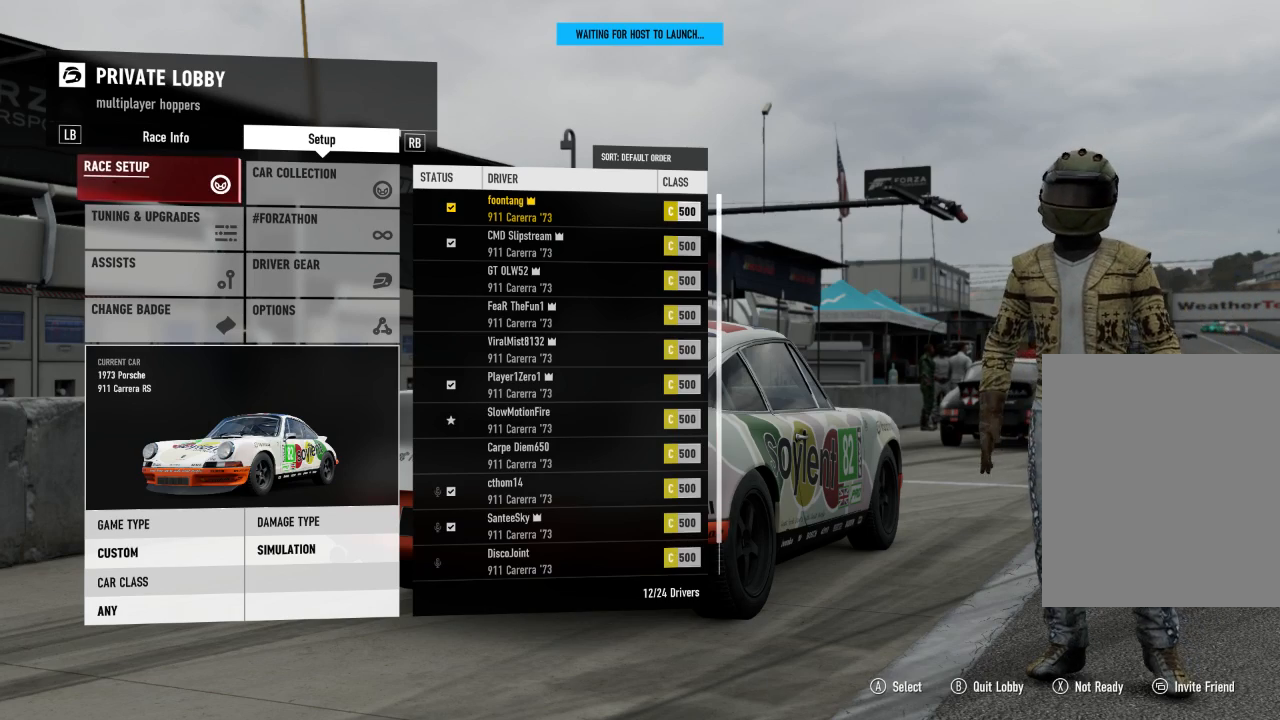
{"buttons": ["R1"], "left_stick": "center", "right_stick": "center", "events": [[367, "R1", "down"], [400, "L1", "down"], [400, "R1", "up"], [500, "L1", "up"], [500, "R1", "down"]]}
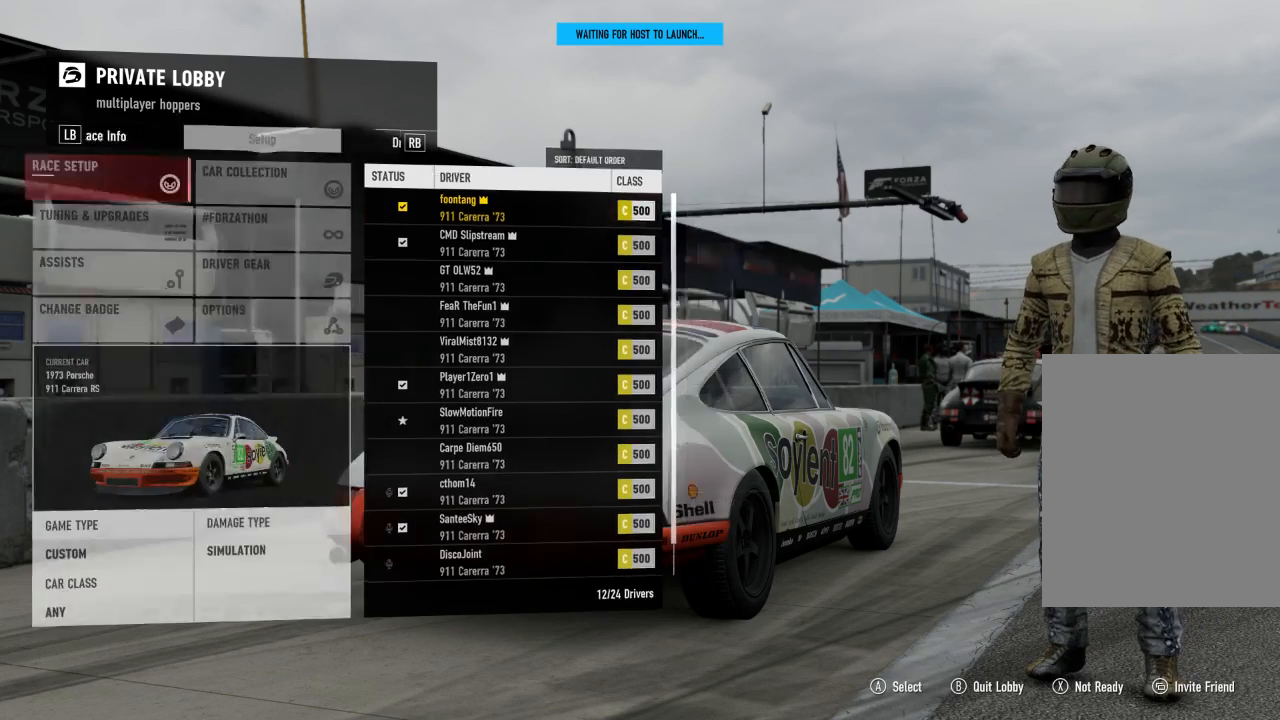
{"buttons": ["R1"], "left_stick": "center", "right_stick": "center", "events": [[67, "R1", "up"], [100, "L1", "down"], [133, "R1", "down"], [200, "L1", "up"], [233, "L1", "down"], [233, "R1", "up"], [300, "R1", "down"], [333, "L1", "up"], [367, "R1", "up"], [400, "L1", "down"], [433, "R1", "down"], [500, "L1", "up"]]}
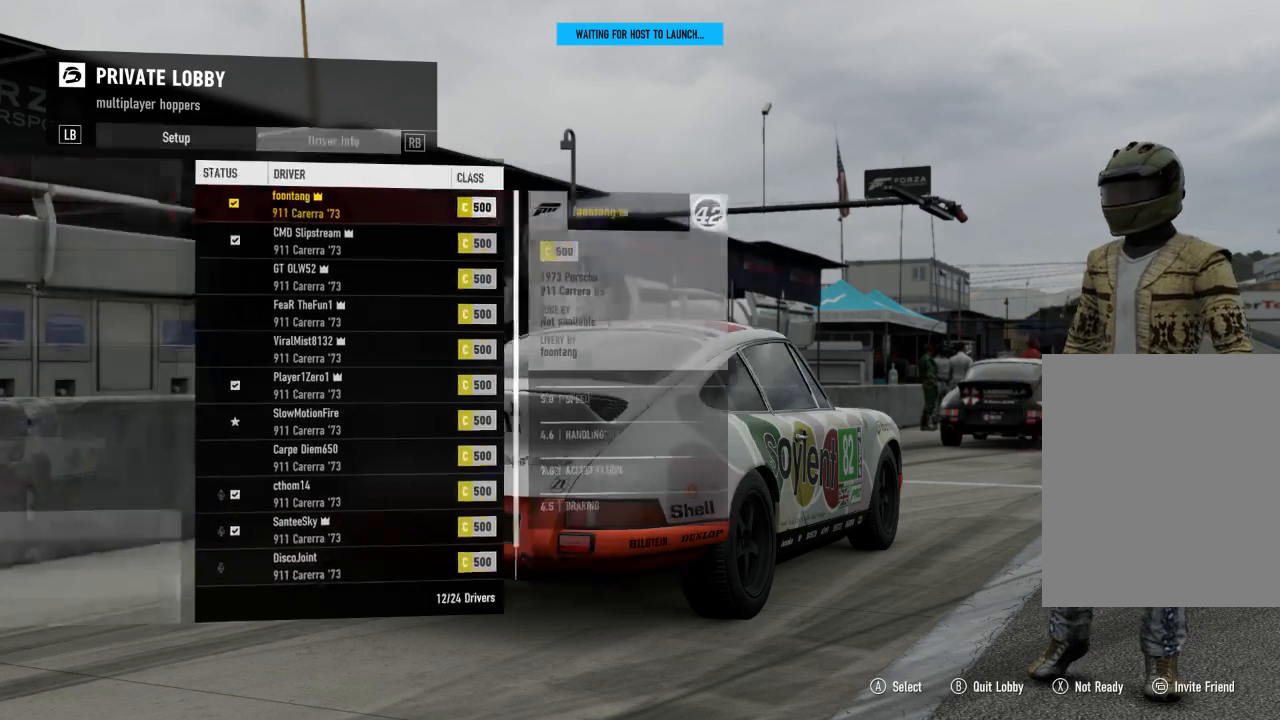
{"buttons": [], "left_stick": "center", "right_stick": "center", "events": [[33, "R1", "up"]]}
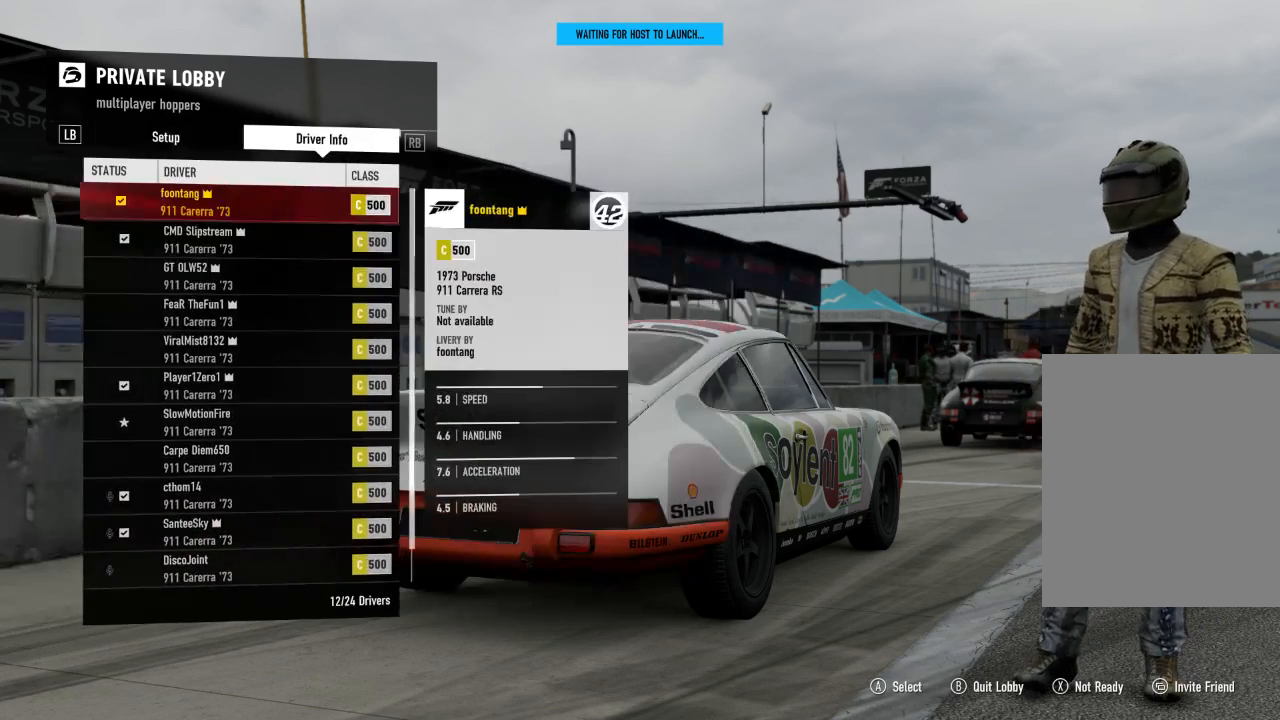
{"buttons": ["L1"], "left_stick": "center", "right_stick": "center", "events": [[467, "R1", "down"], [500, "L1", "down"], [500, "R1", "up"]]}
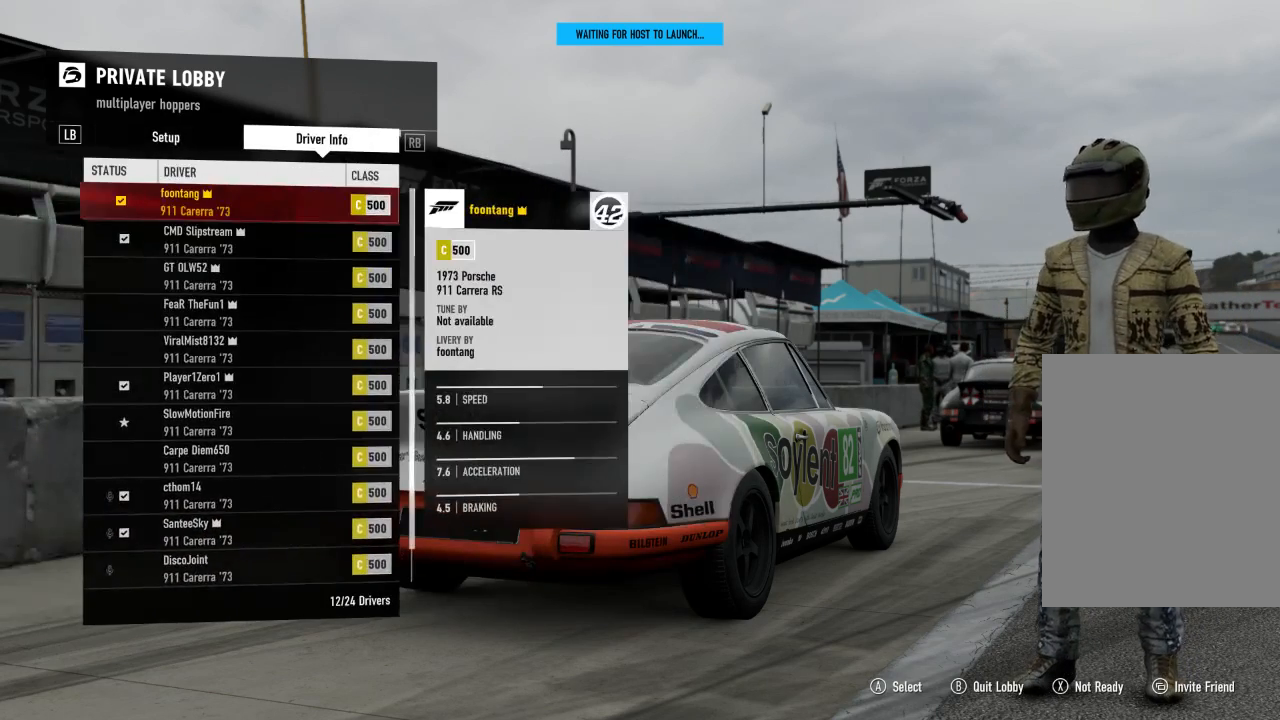
{"buttons": [], "left_stick": "center", "right_stick": "center", "events": [[100, "L1", "up"], [100, "R1", "down"], [133, "R1", "up"], [167, "L1", "down"], [233, "R1", "down"], [267, "L1", "up"], [300, "R1", "up"]]}
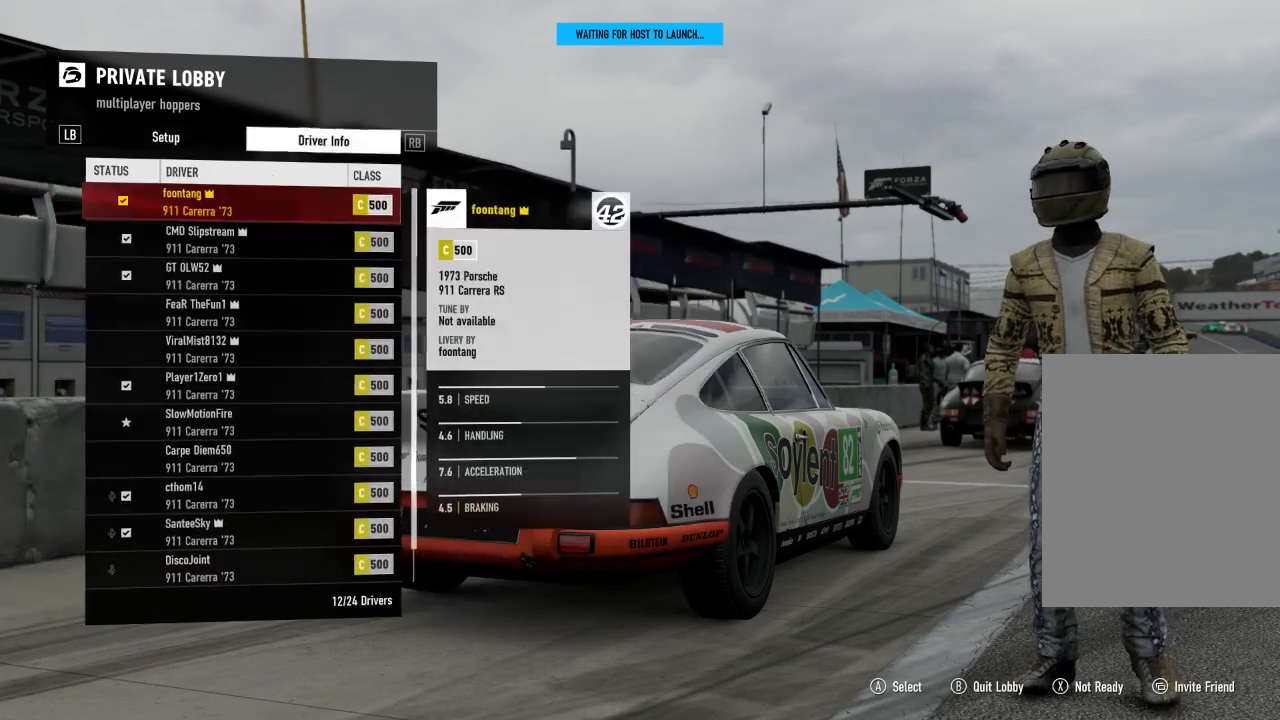
{"buttons": ["L1"], "left_stick": "center", "right_stick": "center", "events": [[233, "R1", "down"], [300, "L1", "down"], [300, "R1", "up"], [367, "L1", "up"], [367, "R1", "down"], [433, "L1", "down"], [433, "R1", "up"]]}
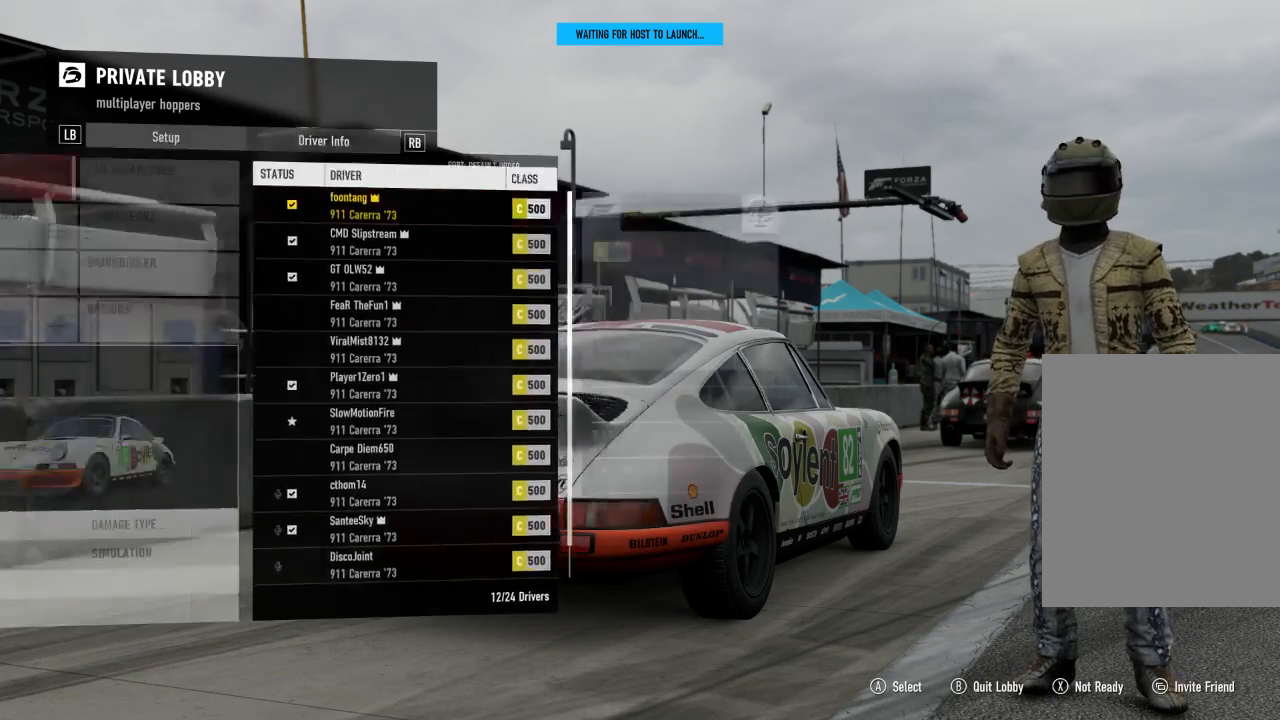
{"buttons": ["L1"], "left_stick": "center", "right_stick": "center", "events": [[33, "L1", "up"], [467, "R1", "down"], [500, "L1", "down"], [500, "R1", "up"]]}
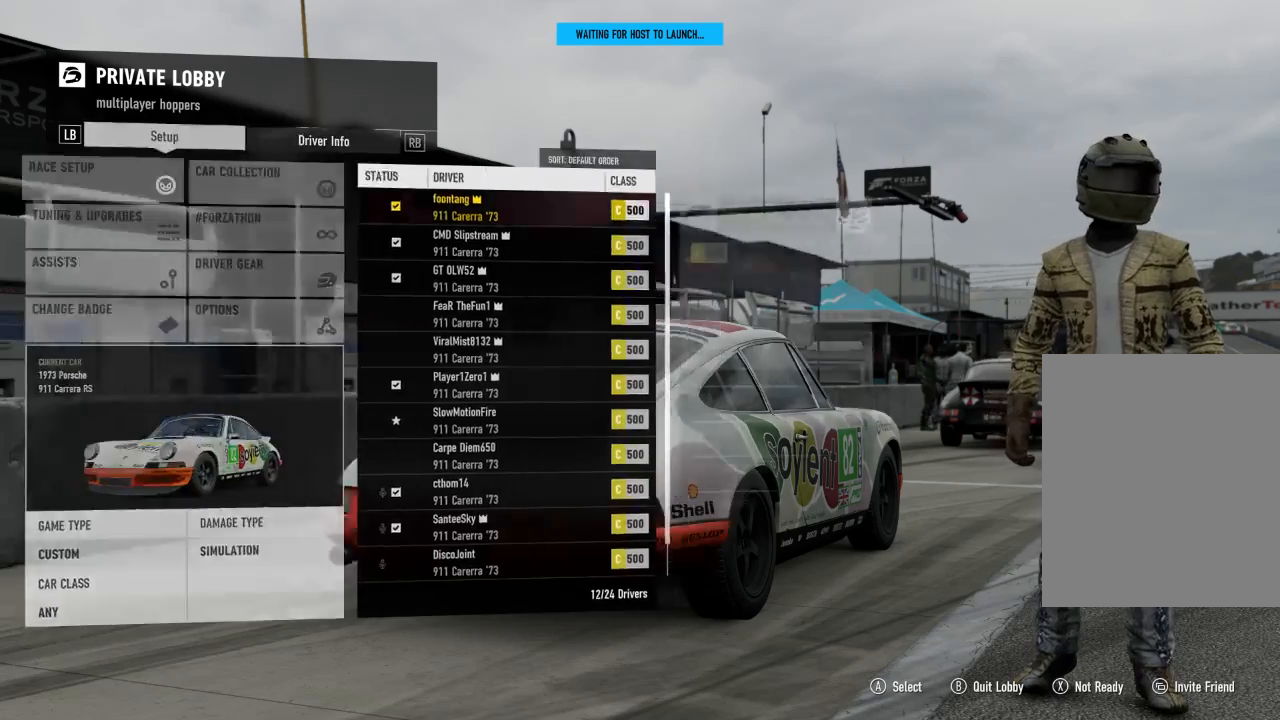
{"buttons": [], "left_stick": "center", "right_stick": "center", "events": [[67, "L1", "up"], [100, "R1", "down"], [133, "R1", "up"], [167, "L1", "down"], [267, "L1", "up"]]}
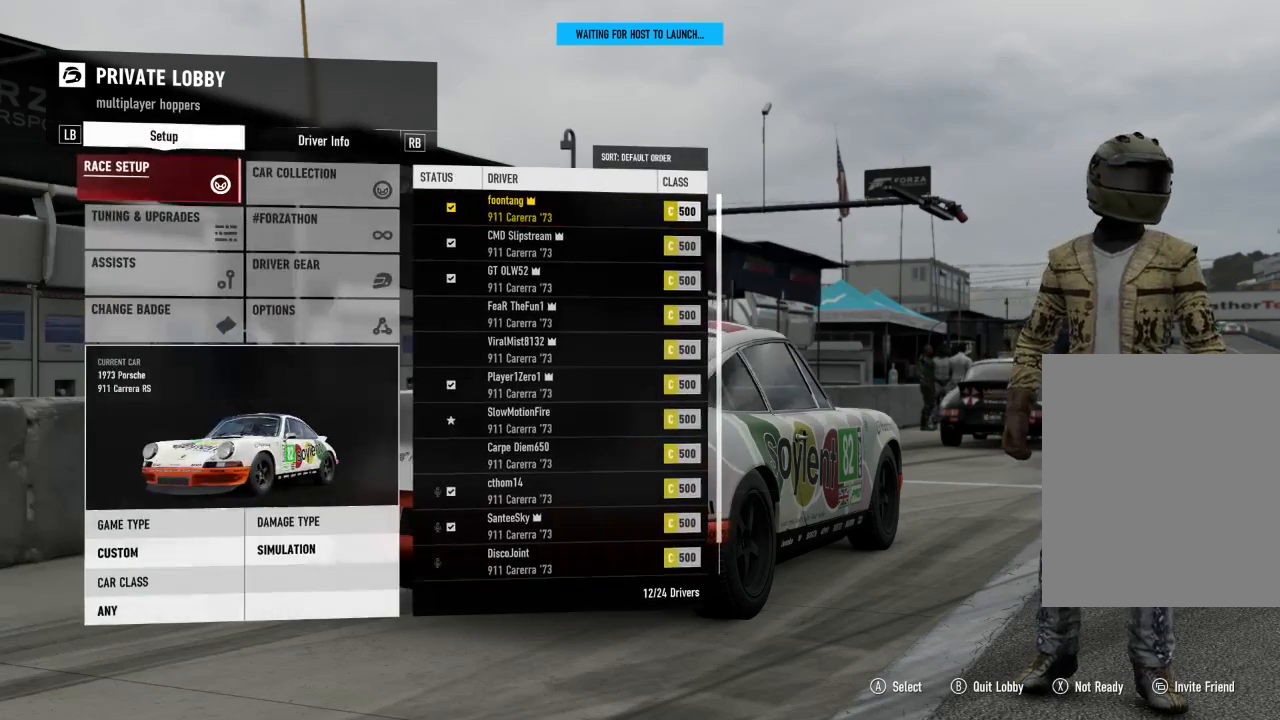
{"buttons": ["L1"], "left_stick": "center", "right_stick": "center", "events": [[267, "R1", "down"], [300, "L1", "down"], [300, "R1", "up"], [367, "L1", "up"], [367, "R1", "down"], [433, "L1", "down"], [433, "R1", "up"]]}
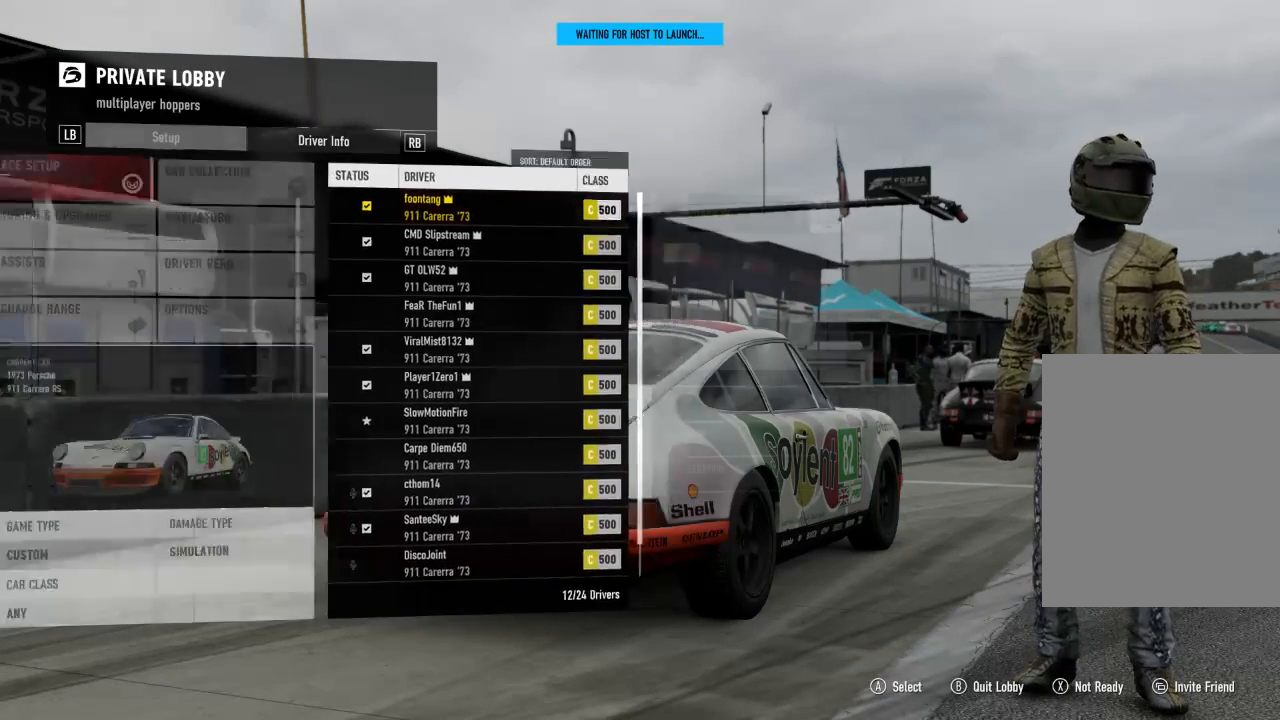
{"buttons": [], "left_stick": "center", "right_stick": "center", "events": [[67, "L1", "up"]]}